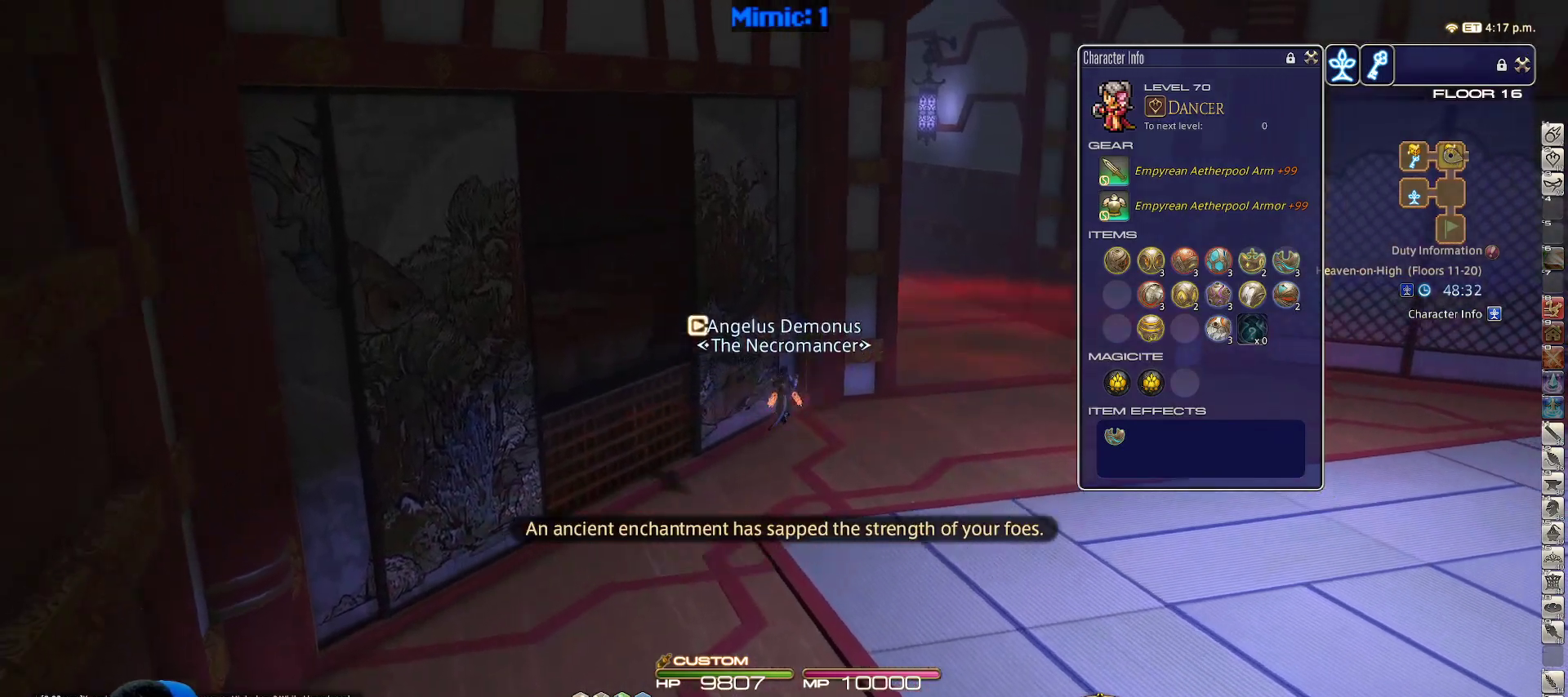
Gameplay with keyboard; each line is a JSON object with the keys held at the frame after it. "events" lists presses ("down") and releases ("up") of ".", "/", "0", "1", "2", "3", "4", "5", "6", "7", "8", "9", "a", "alt_l", "alt_r", "b", "backslash", "backspace", "c", "caps_lock", "comma", "ctrl_l", "ctrl_r", "d", "down", "e", "equals", "escape", "f", "f1", "f10", "f11", "f12", "f2", "f3", "f4", "f5", "f6", "f7", "f8", "f9", "g", "h", "i", "j", "k", "l", "lbracket", "left", "m", "minus", "n", "o", "p", "q", "quote", "r", "rbracket", "return", "right", "s", "semicolon", "shift_l", "shift_r", "space", "super_l", "super_r", "t", "tab", "tilde", "u", "up", "v", "w", "x", "y" and "z" between this image and that frame as [ms after this image, input, new state], when the widget could be followed in between. No other keys are recorded. Mouse input is not recorded.
{"keys": ["p", "w"], "events": [[417, "p", "down"]]}
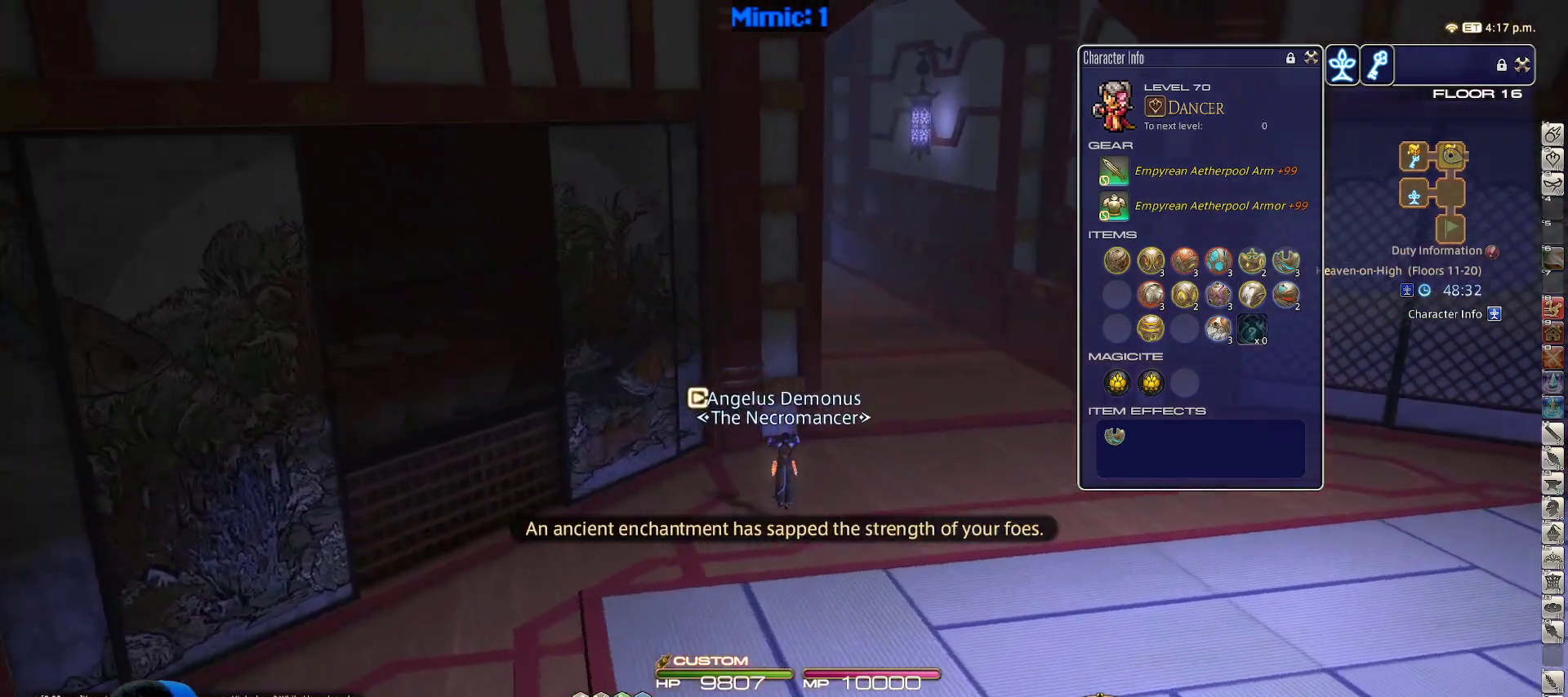
{"keys": ["w"], "events": [[67, "d", "down"], [100, "space", "down"], [150, "p", "up"], [200, "d", "up"], [233, "space", "up"]]}
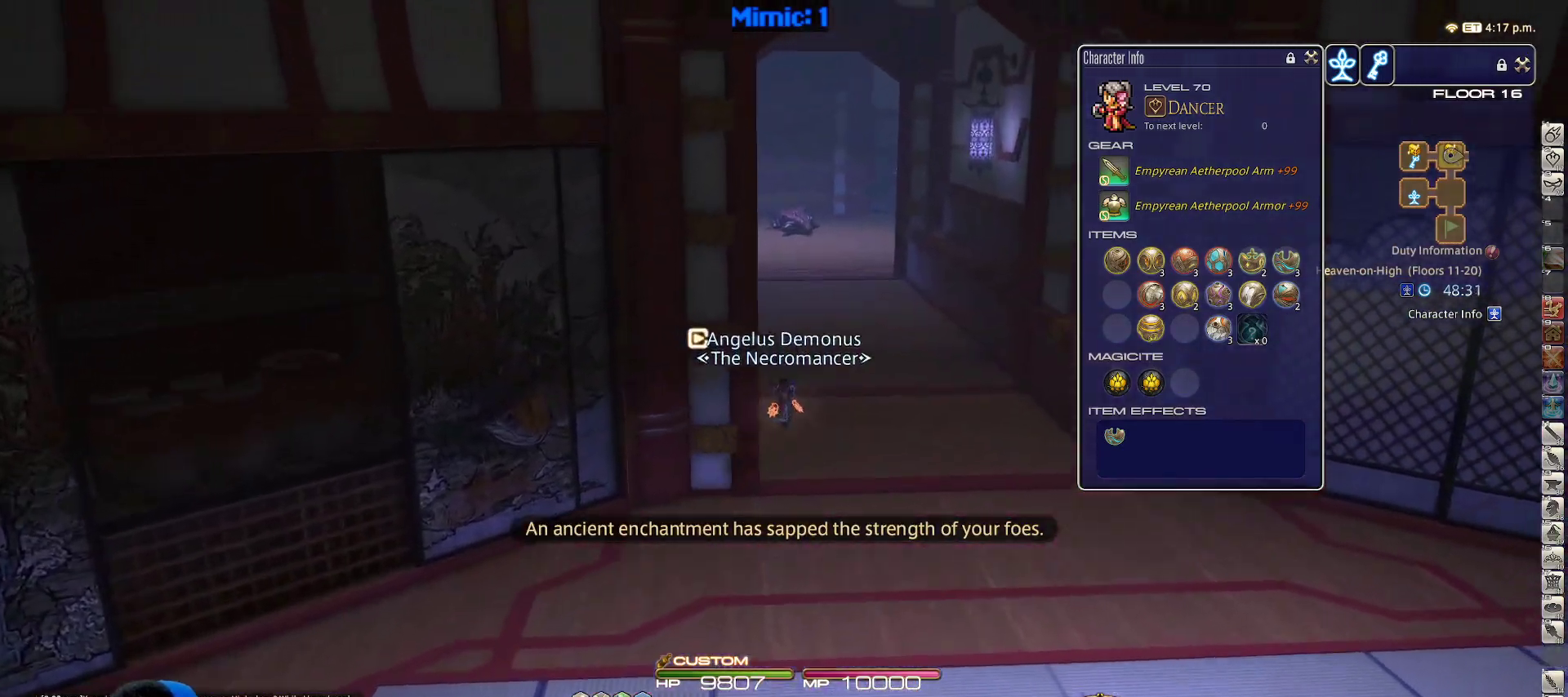
{"keys": ["d", "space", "w"], "events": [[17, "backspace", "down"], [117, "backspace", "up"], [250, "p", "down"], [300, "d", "down"], [400, "space", "down"], [450, "p", "up"]]}
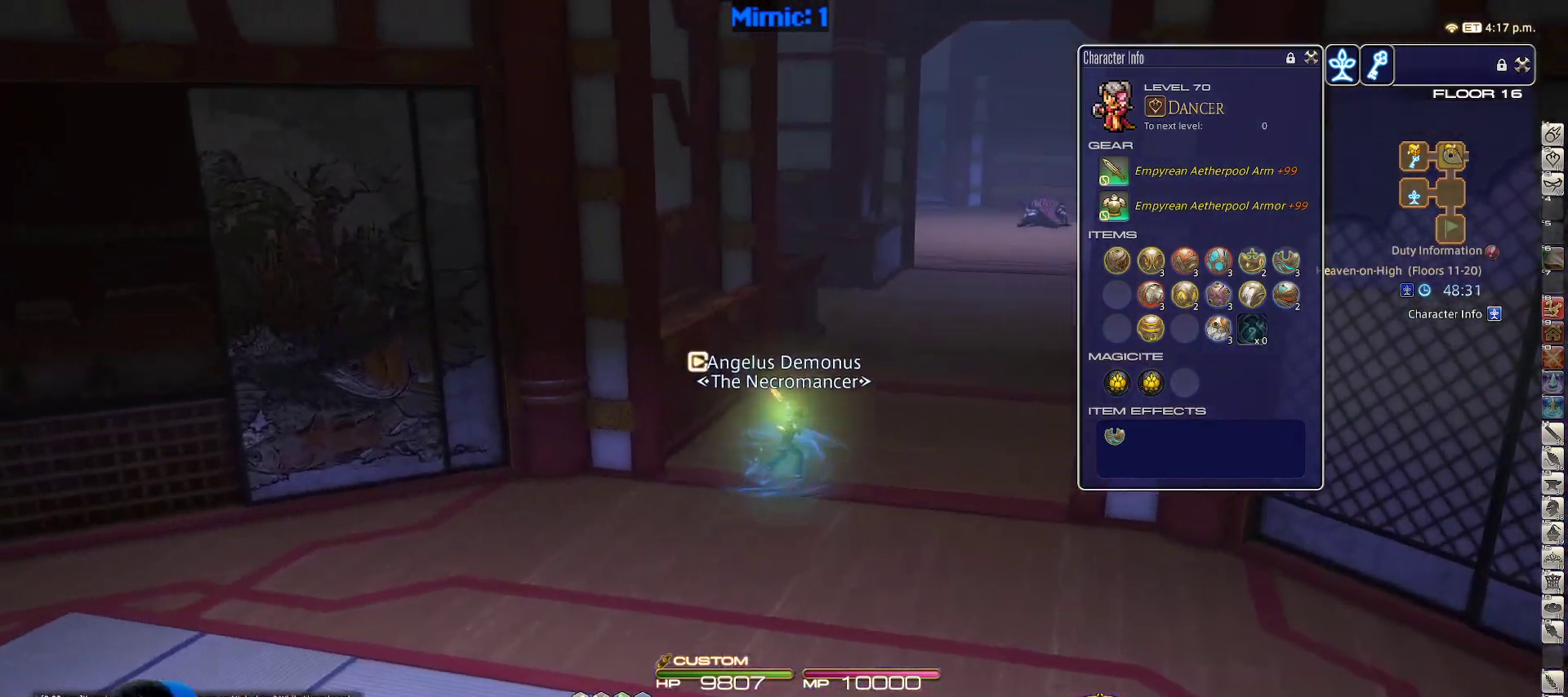
{"keys": ["rbracket", "w"], "events": [[33, "space", "up"], [83, "d", "up"], [417, "rbracket", "down"]]}
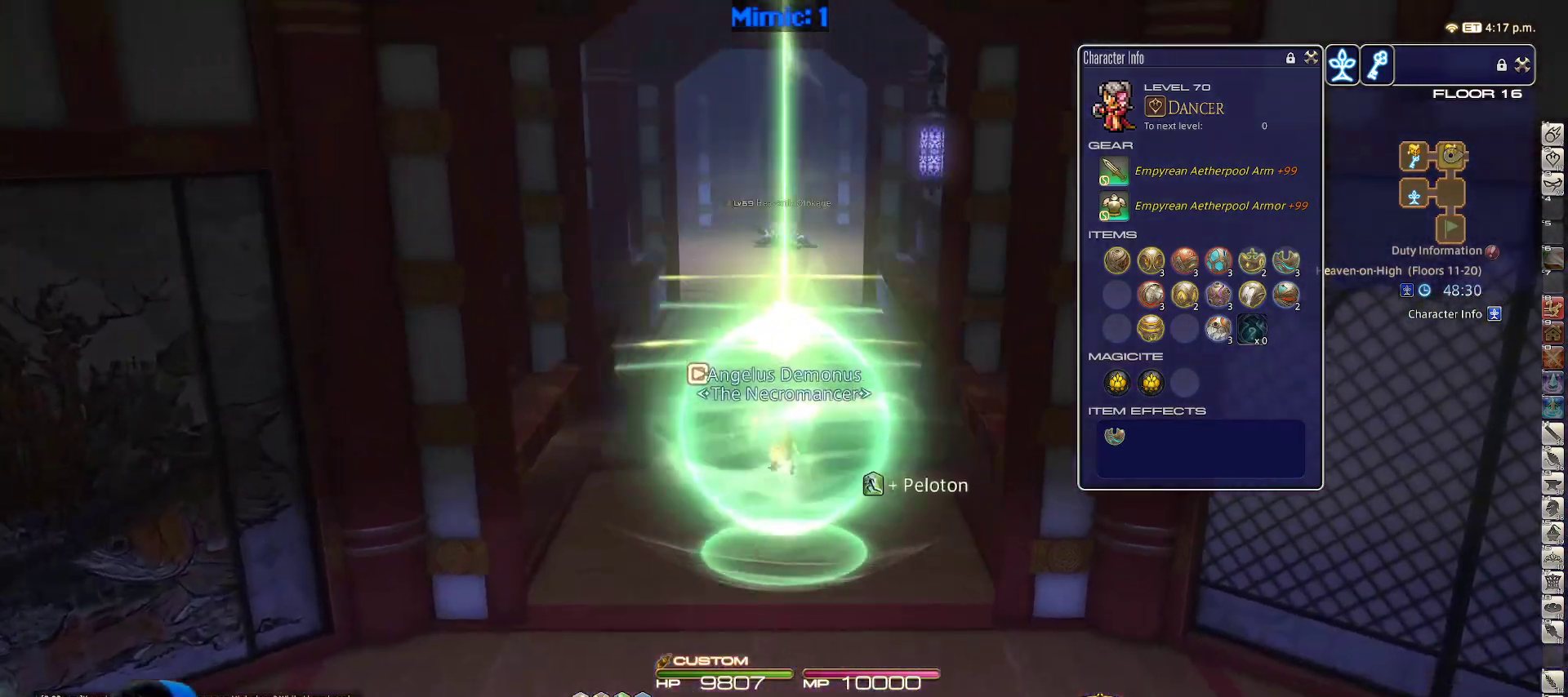
{"keys": ["w"], "events": [[50, "rbracket", "up"], [250, "space", "down"], [383, "space", "up"]]}
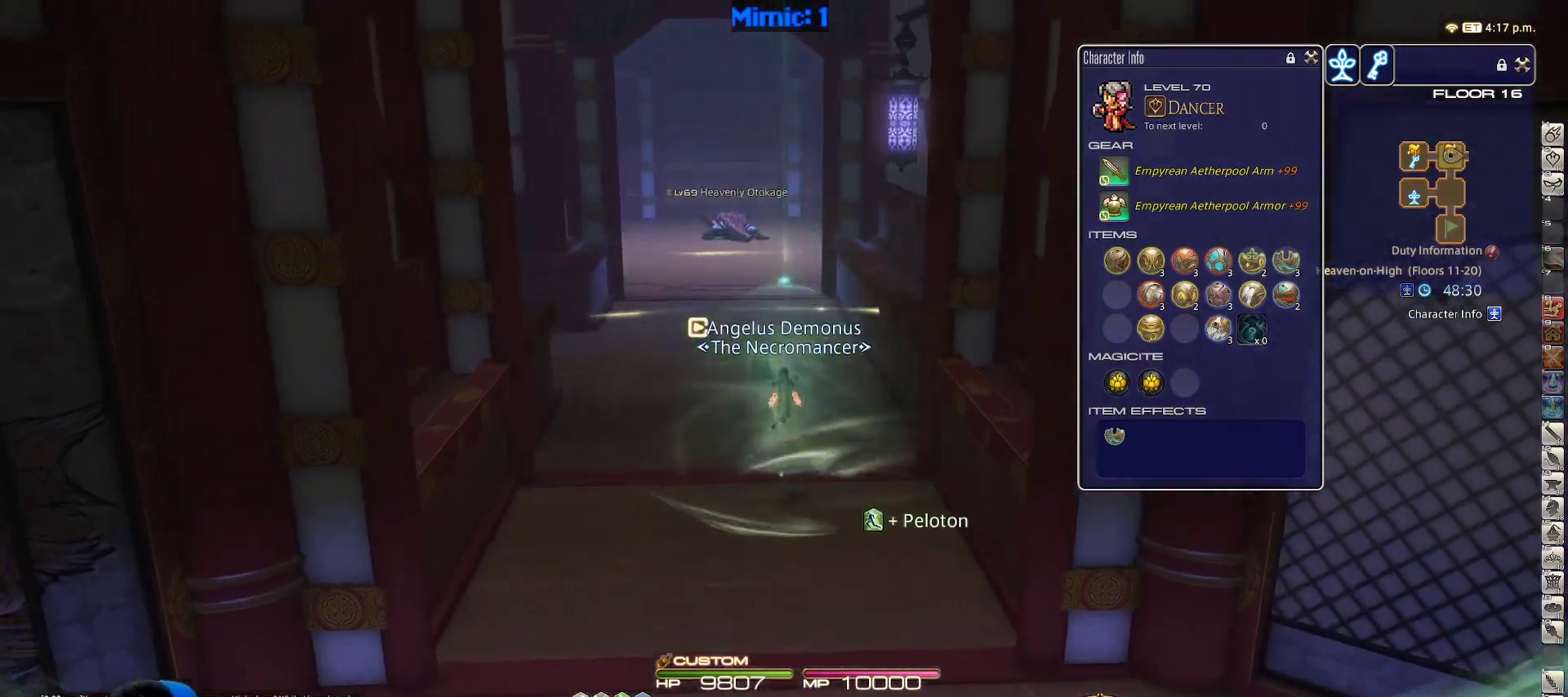
{"keys": ["a", "rbracket", "w"], "events": [[400, "rbracket", "down"], [483, "a", "down"]]}
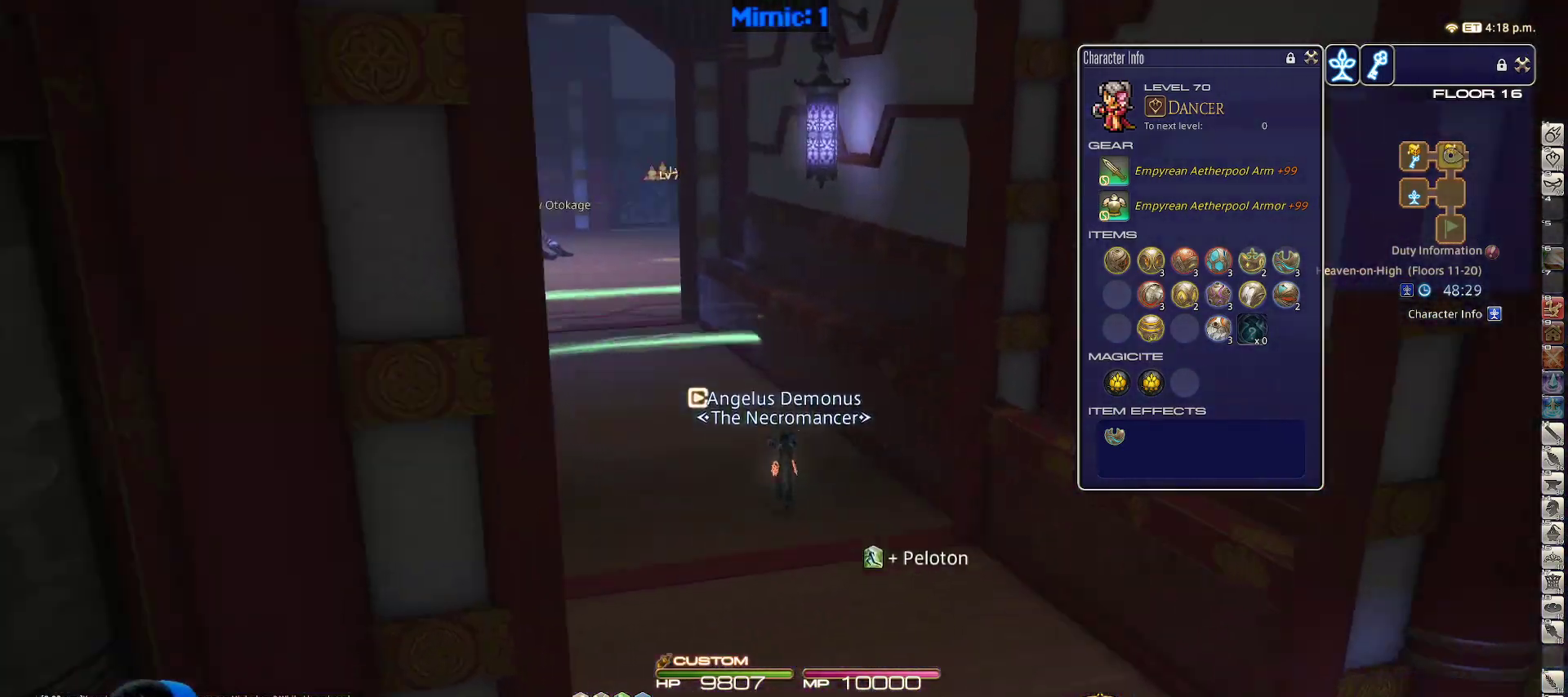
{"keys": ["w"], "events": [[33, "rbracket", "up"], [450, "a", "up"]]}
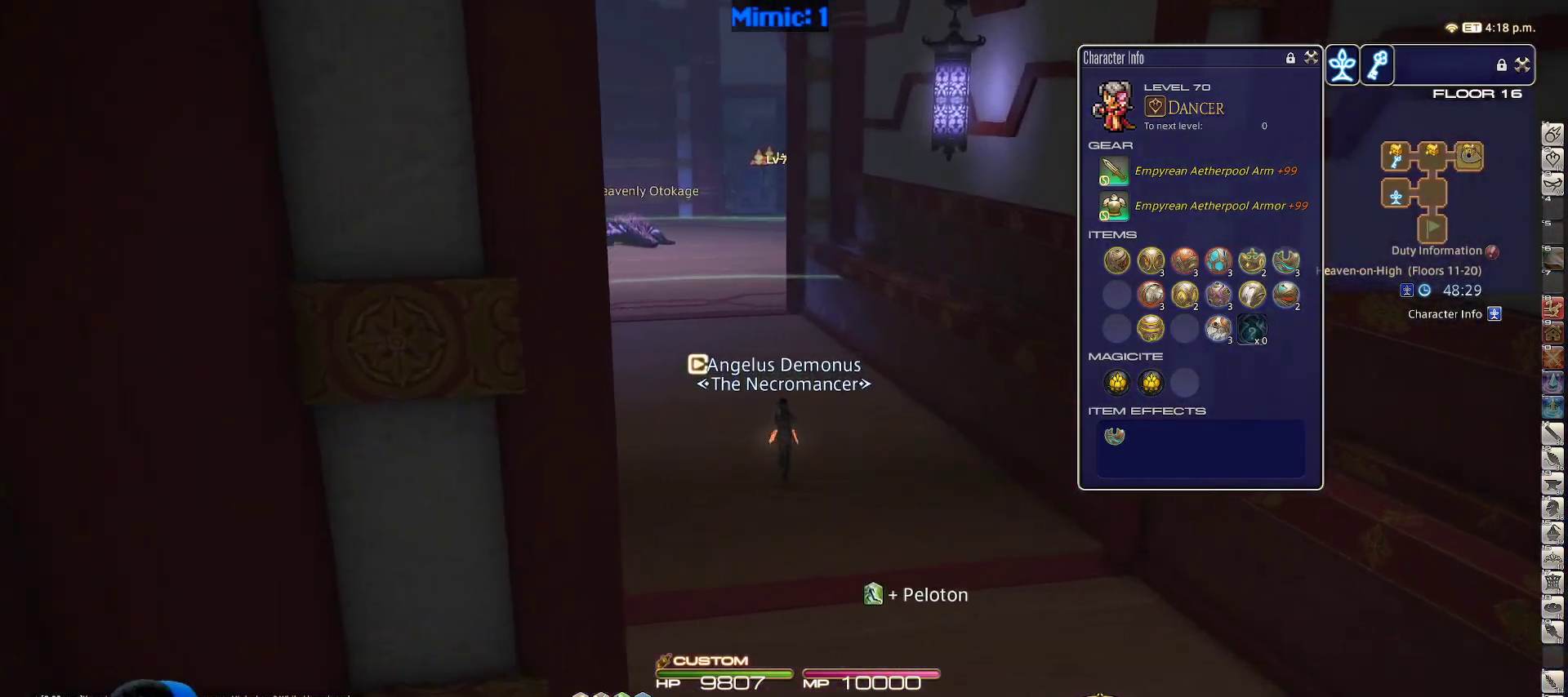
{"keys": ["p", "w"], "events": [[433, "p", "down"]]}
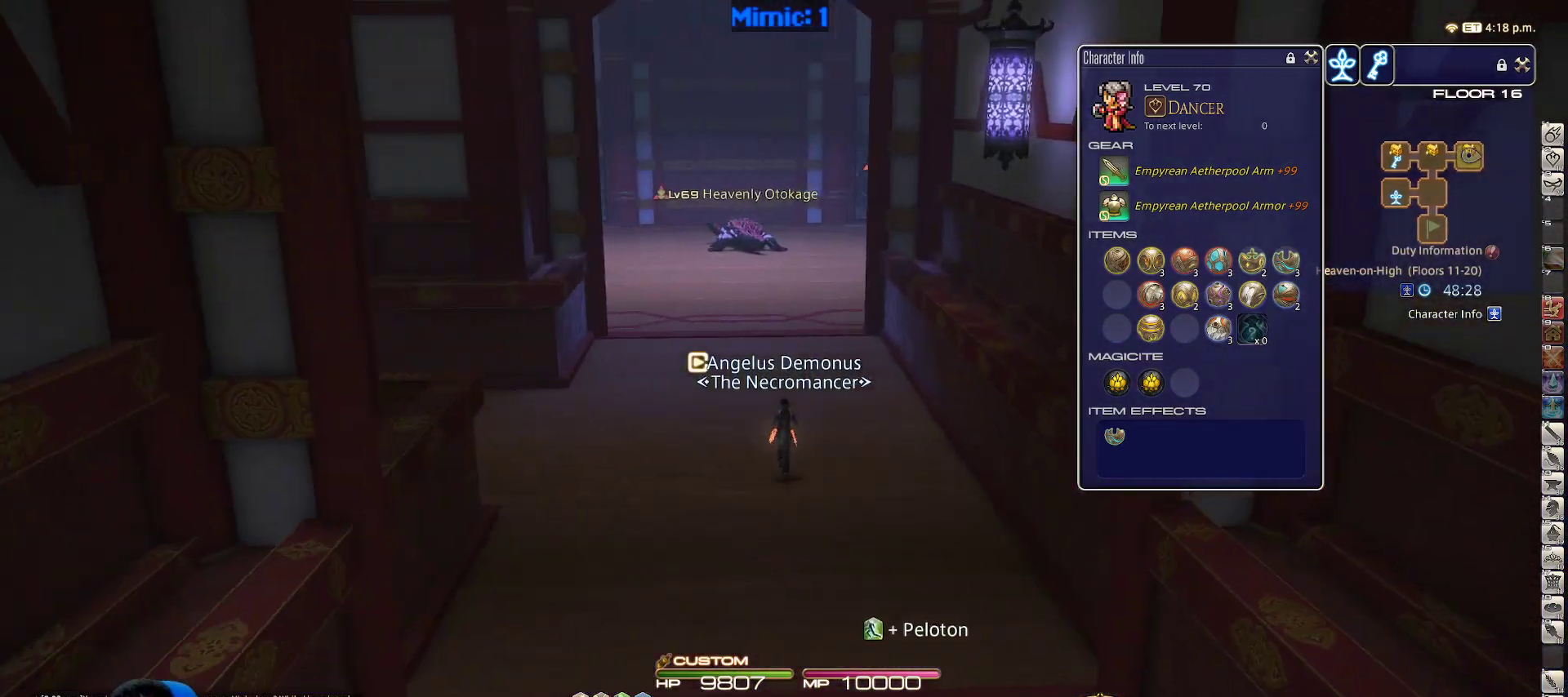
{"keys": ["w"], "events": [[33, "p", "up"]]}
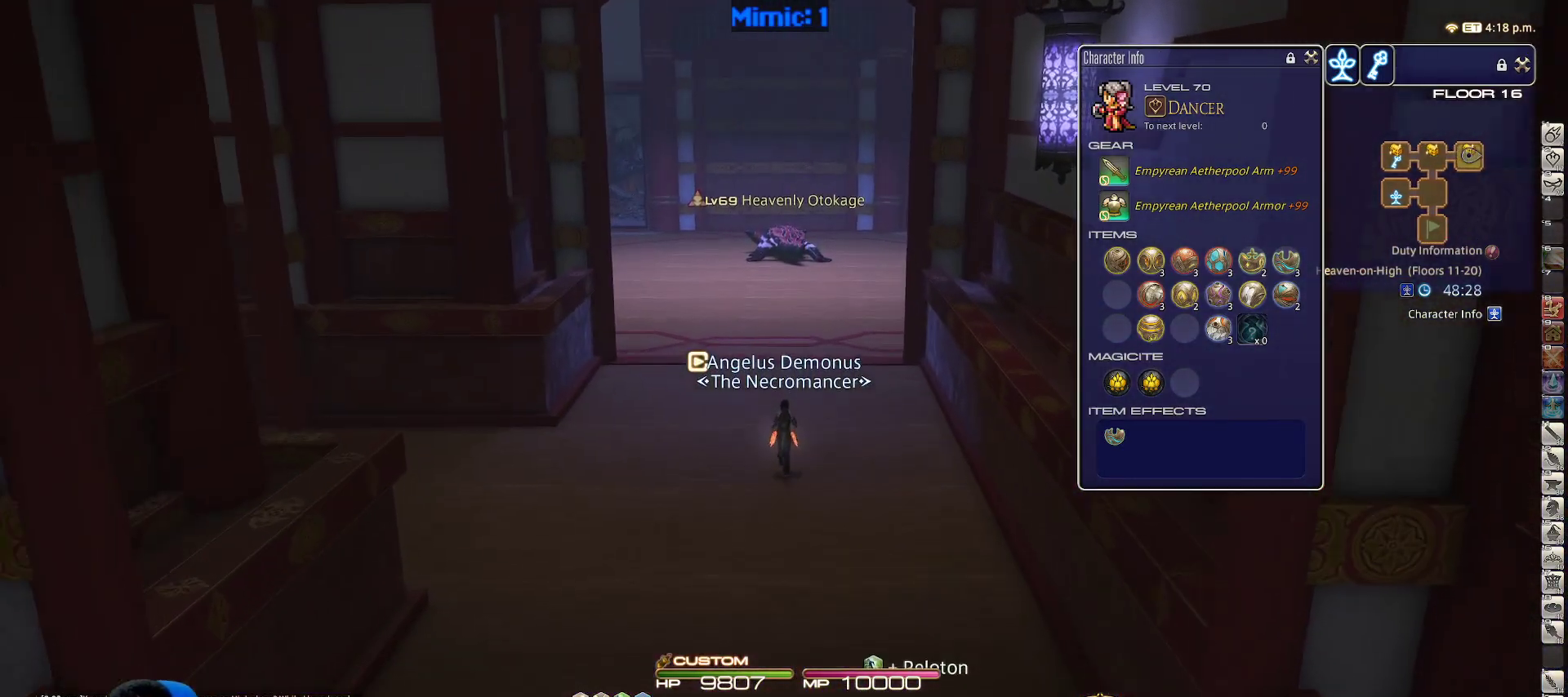
{"keys": ["a", "rbracket", "w"], "events": [[417, "rbracket", "down"], [467, "a", "down"]]}
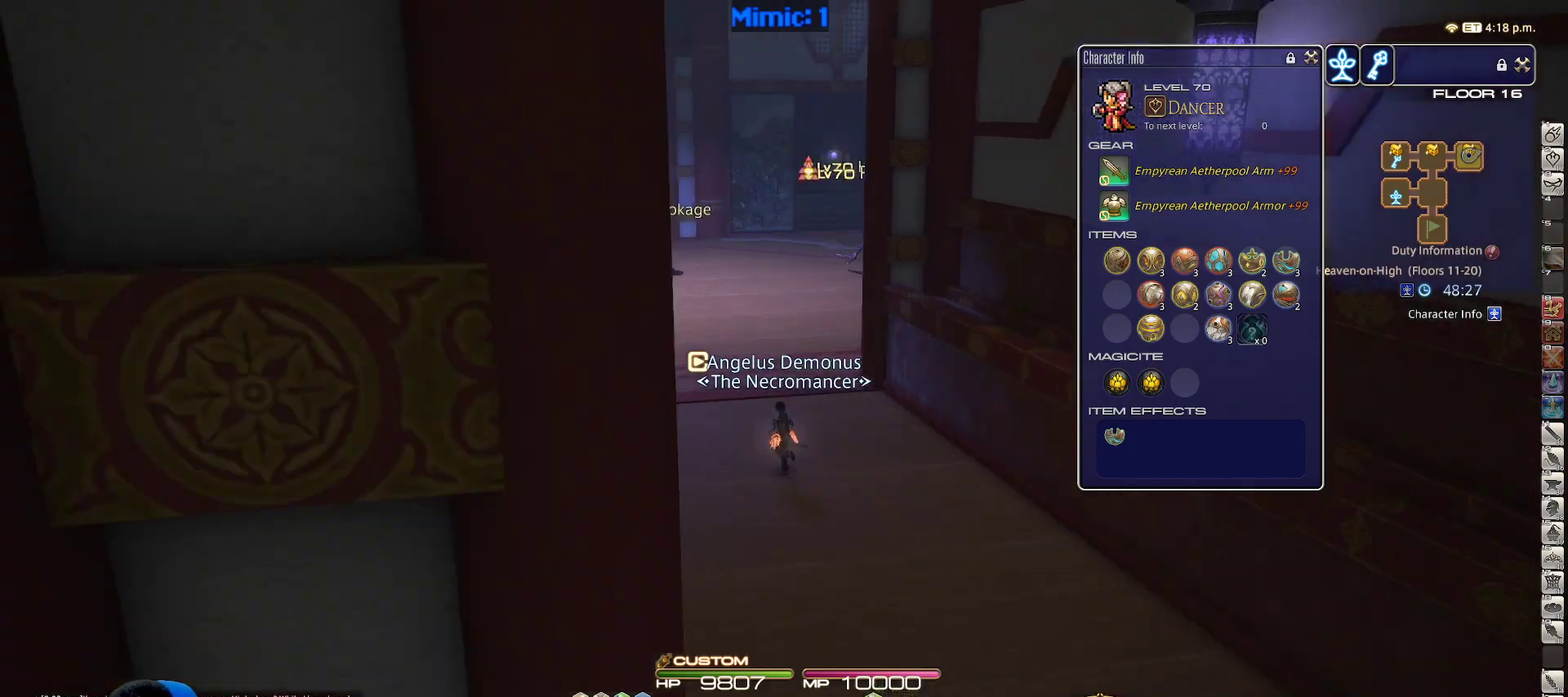
{"keys": ["a", "w"], "events": [[383, "rbracket", "up"]]}
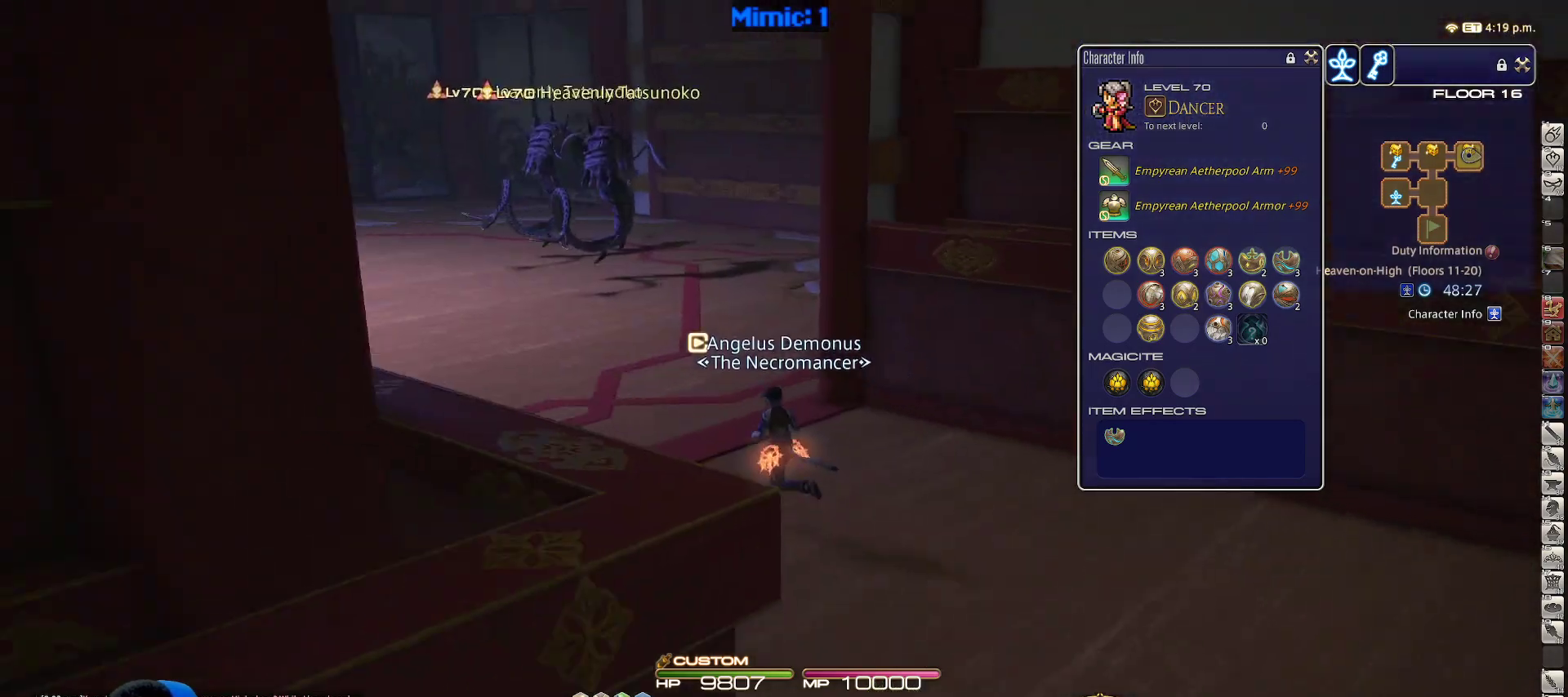
{"keys": ["a", "p", "w"], "events": [[117, "p", "down"]]}
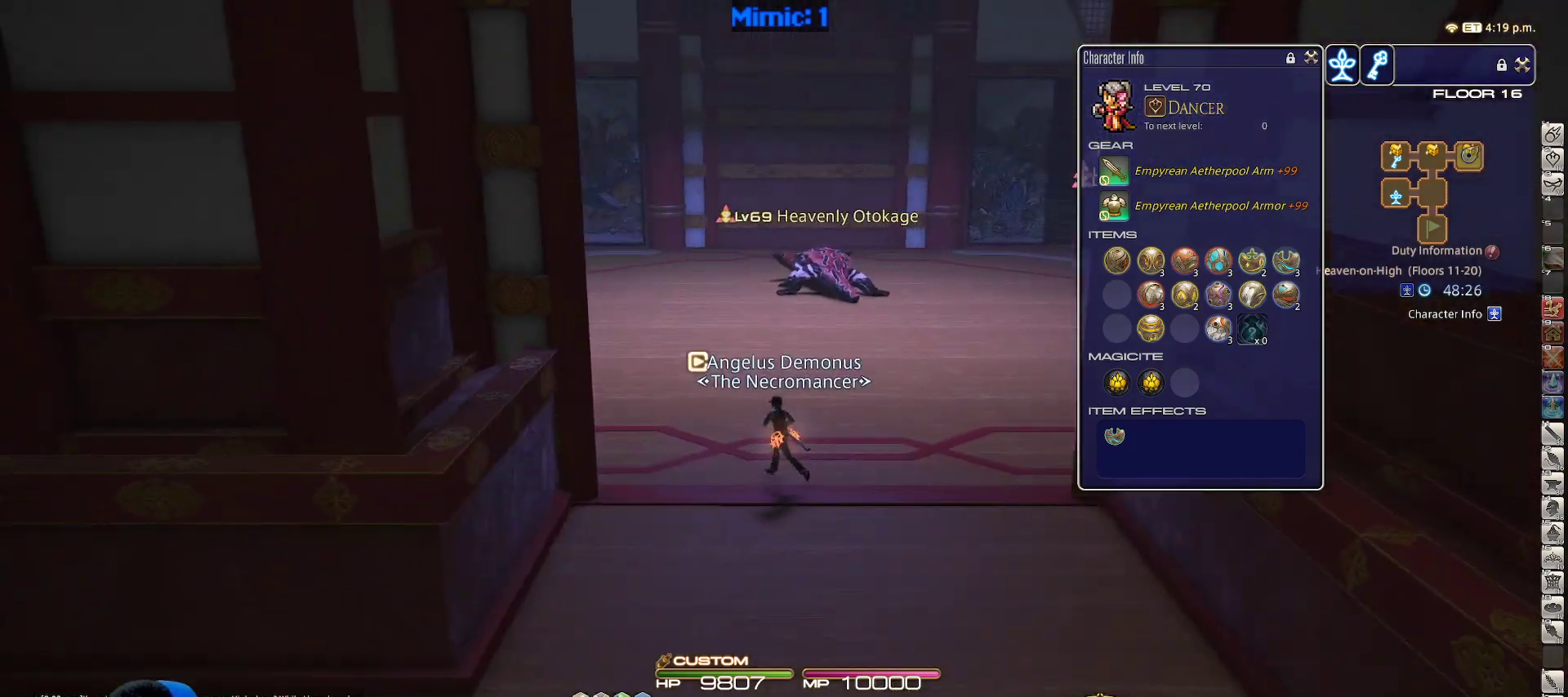
{"keys": ["p", "w"], "events": [[417, "a", "up"]]}
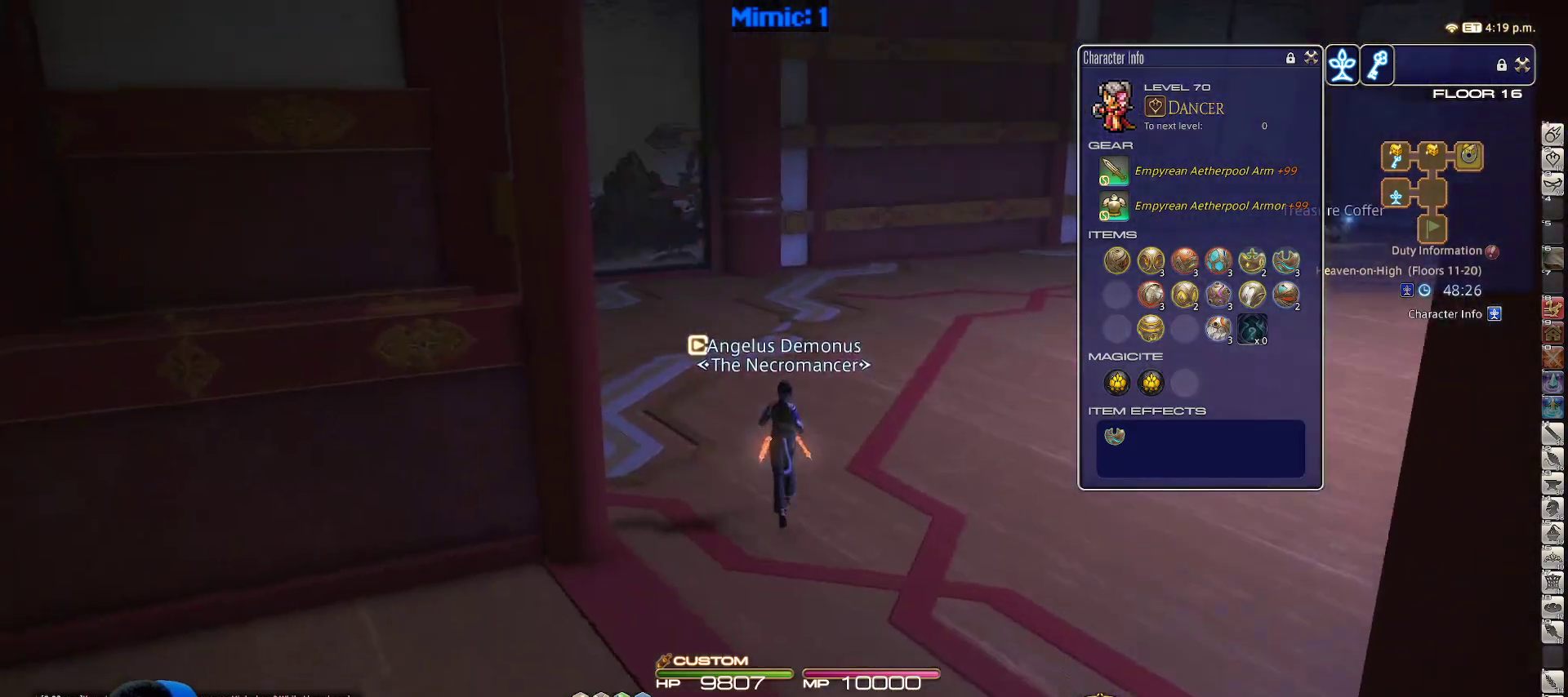
{"keys": ["a", "p", "w"], "events": [[17, "p", "up"], [17, "q", "down"], [150, "q", "up"], [433, "a", "down"], [467, "p", "down"]]}
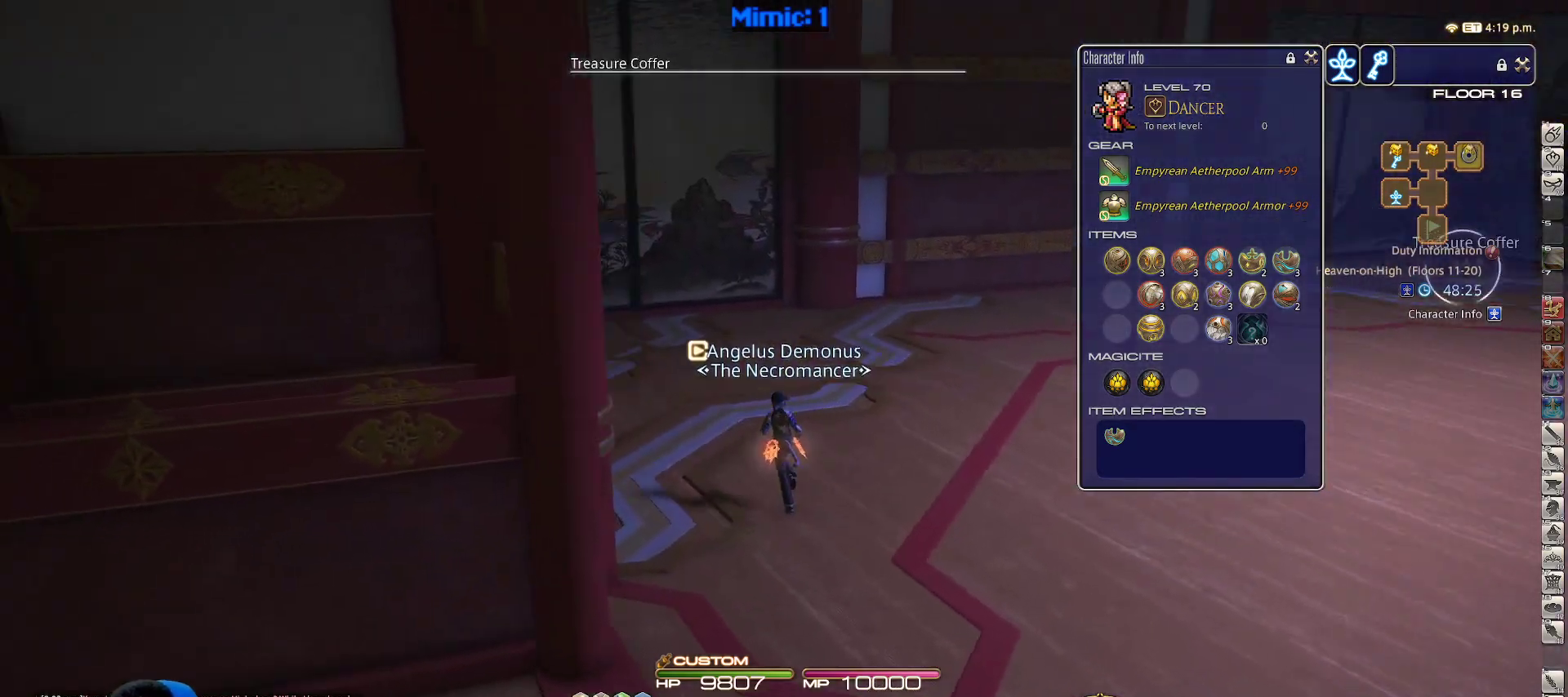
{"keys": ["d", "w"], "events": [[67, "a", "up"], [250, "p", "up"], [483, "d", "down"]]}
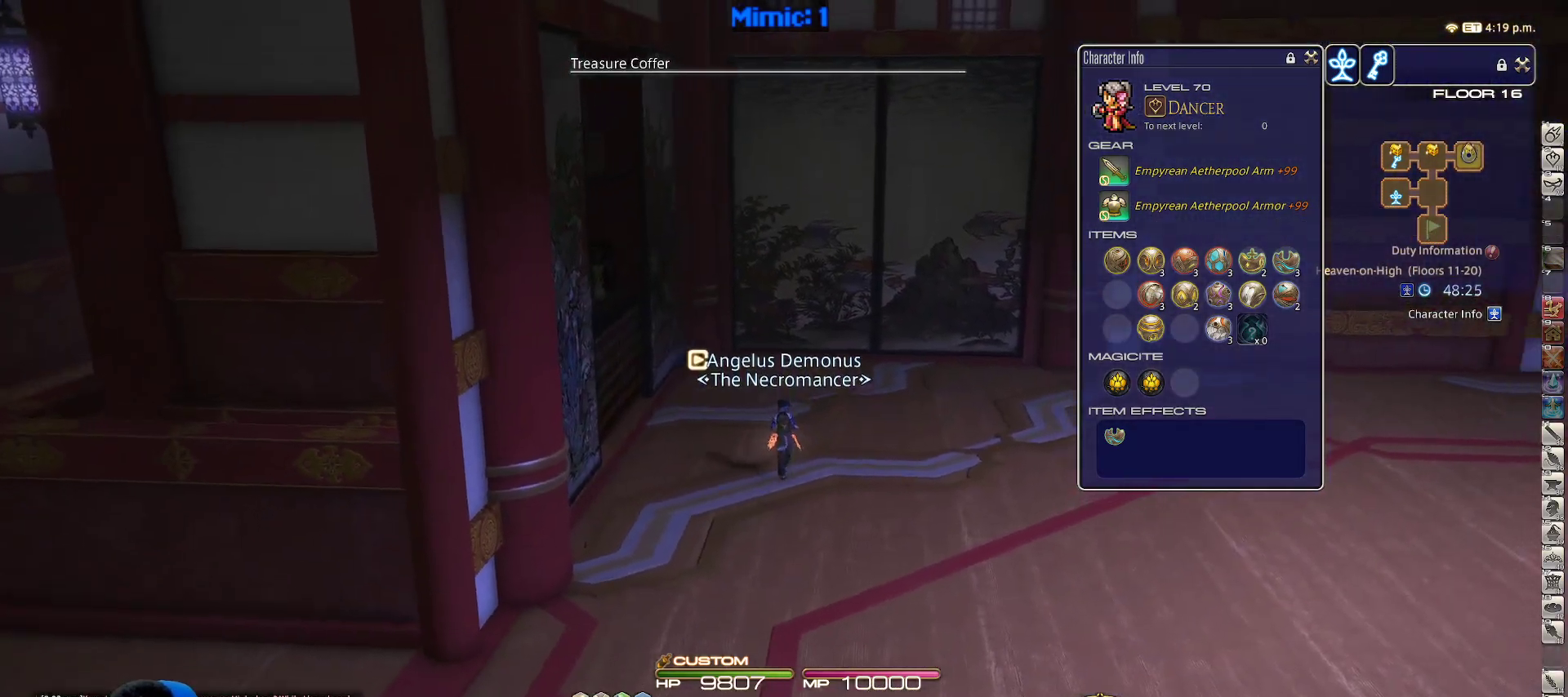
{"keys": ["w"], "events": [[100, "space", "down"], [183, "space", "up"], [233, "d", "up"]]}
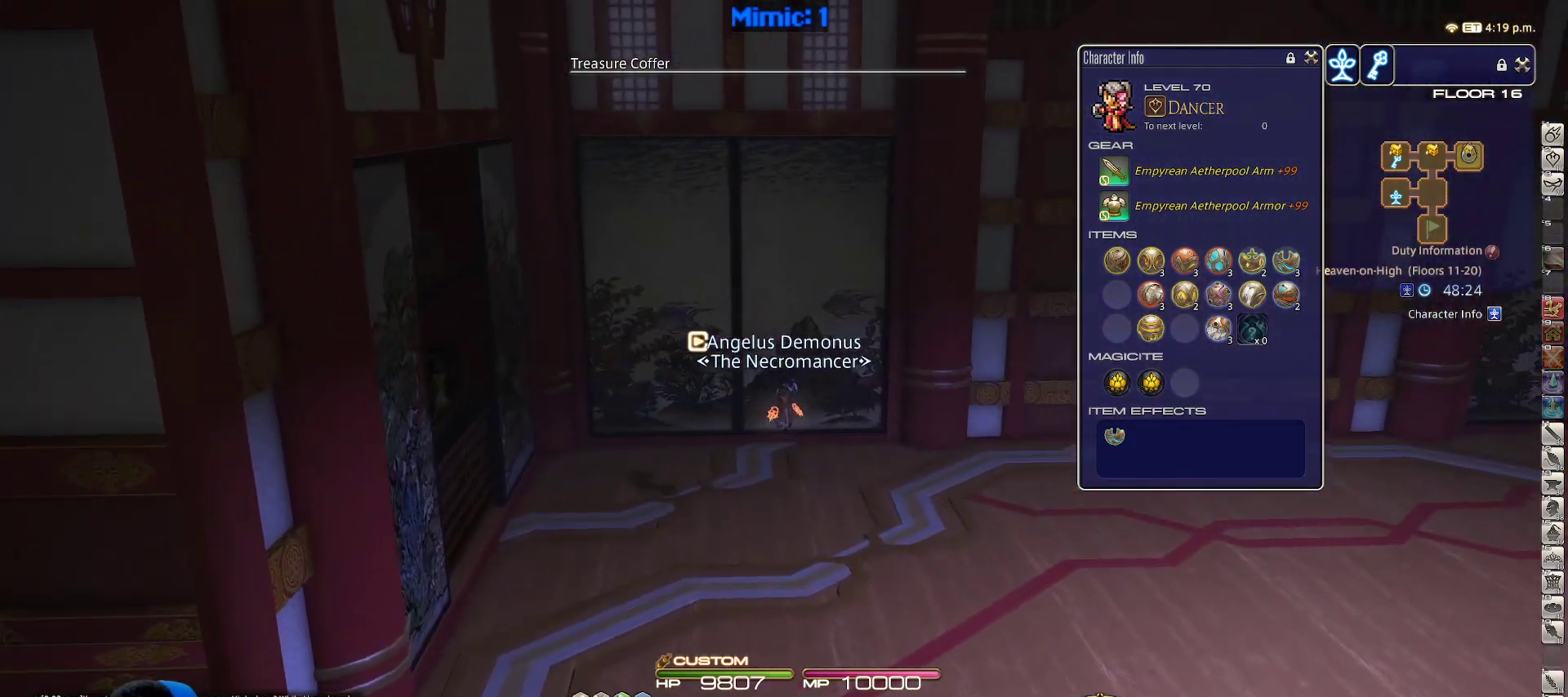
{"keys": ["d", "space", "w"], "events": [[283, "d", "down"], [333, "backspace", "down"], [383, "backspace", "up"], [383, "space", "down"]]}
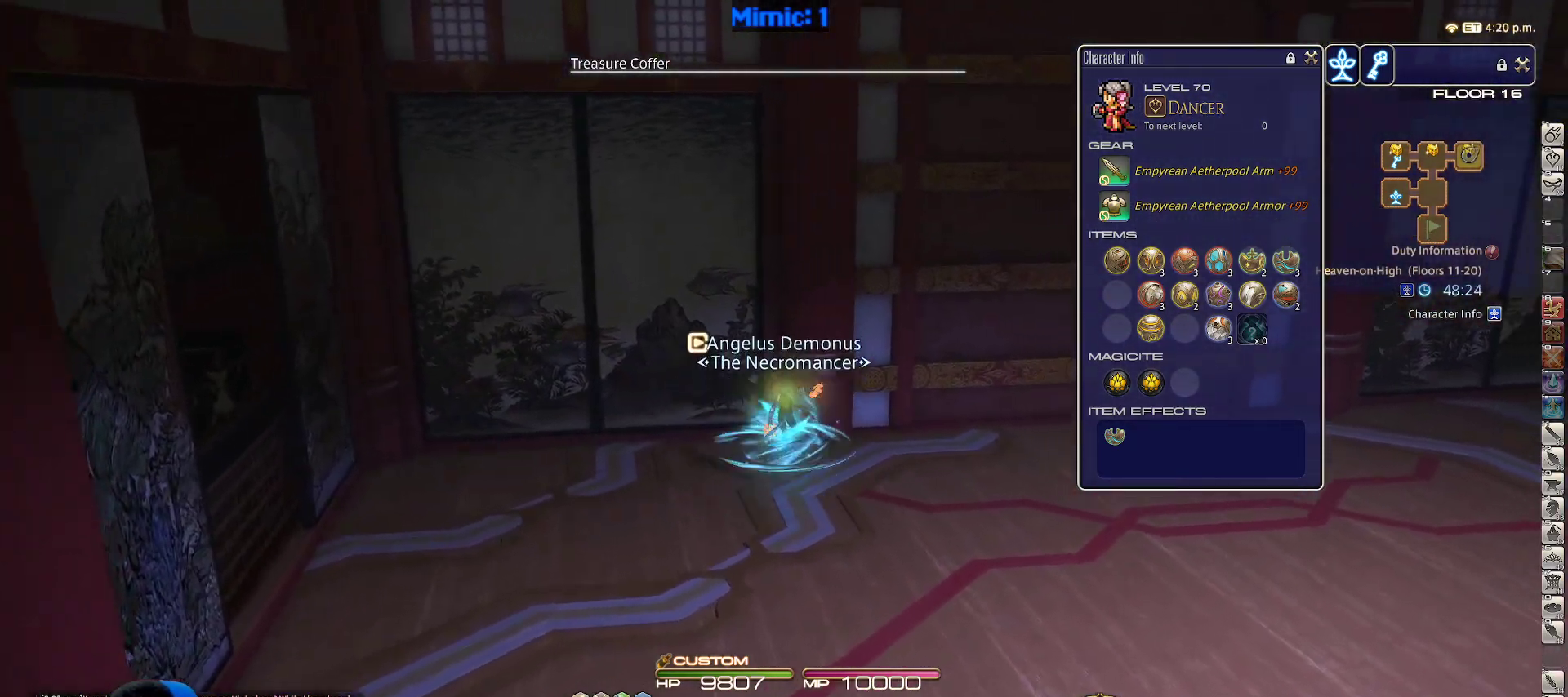
{"keys": ["d", "rbracket", "w"], "events": [[67, "d", "up"], [67, "rbracket", "down"], [67, "space", "up"], [250, "d", "down"]]}
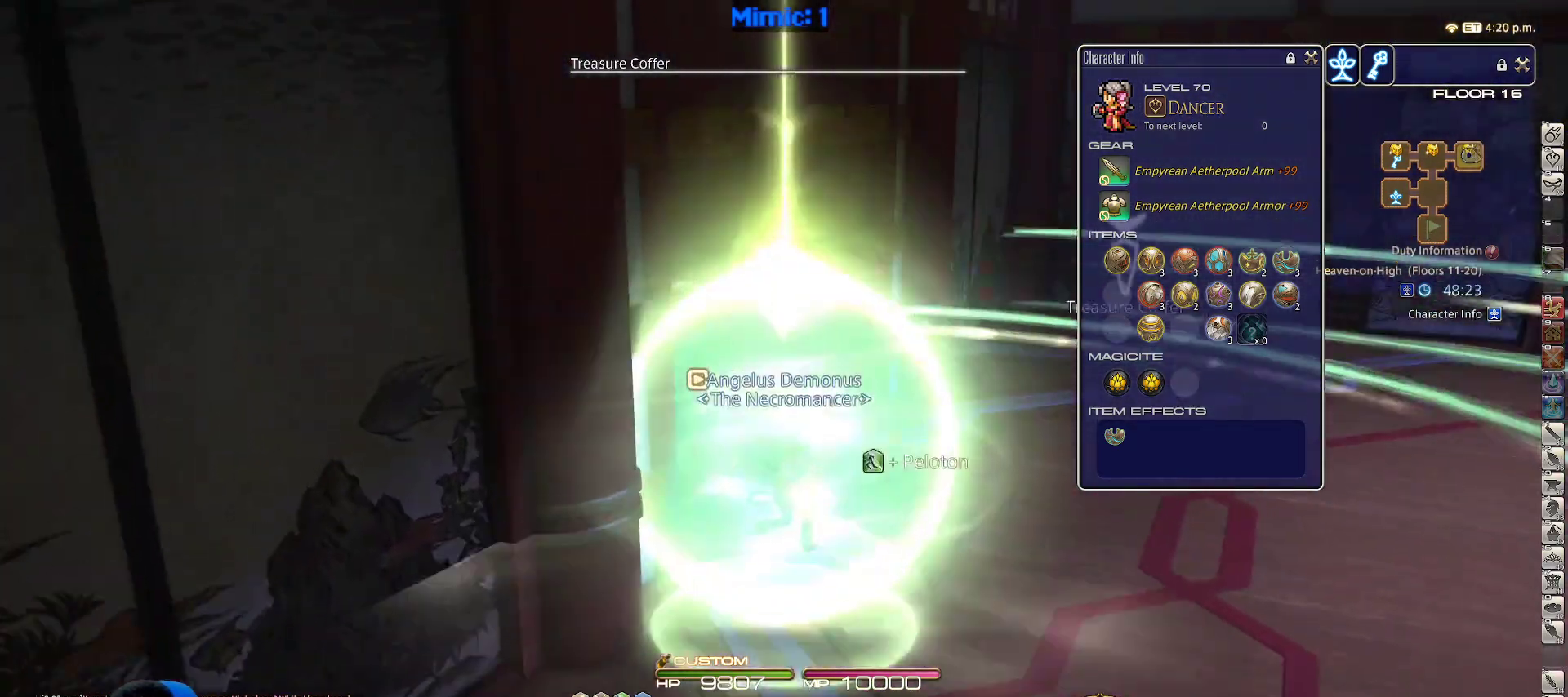
{"keys": ["w"], "events": [[33, "d", "up"], [267, "rbracket", "up"], [317, "alt_r", "down"], [367, "equals", "down"], [417, "alt_r", "up"], [450, "equals", "up"]]}
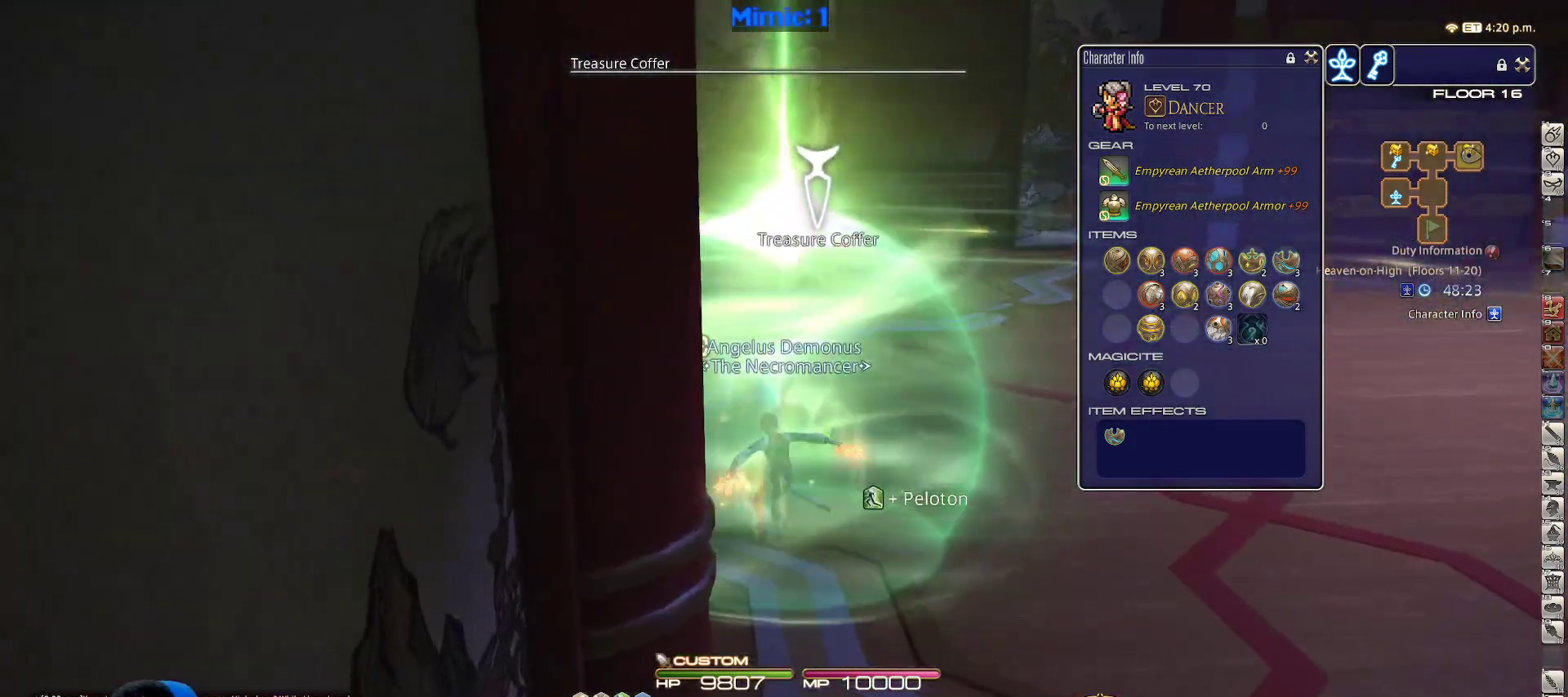
{"keys": ["d", "p", "w"], "events": [[333, "p", "down"], [433, "d", "down"]]}
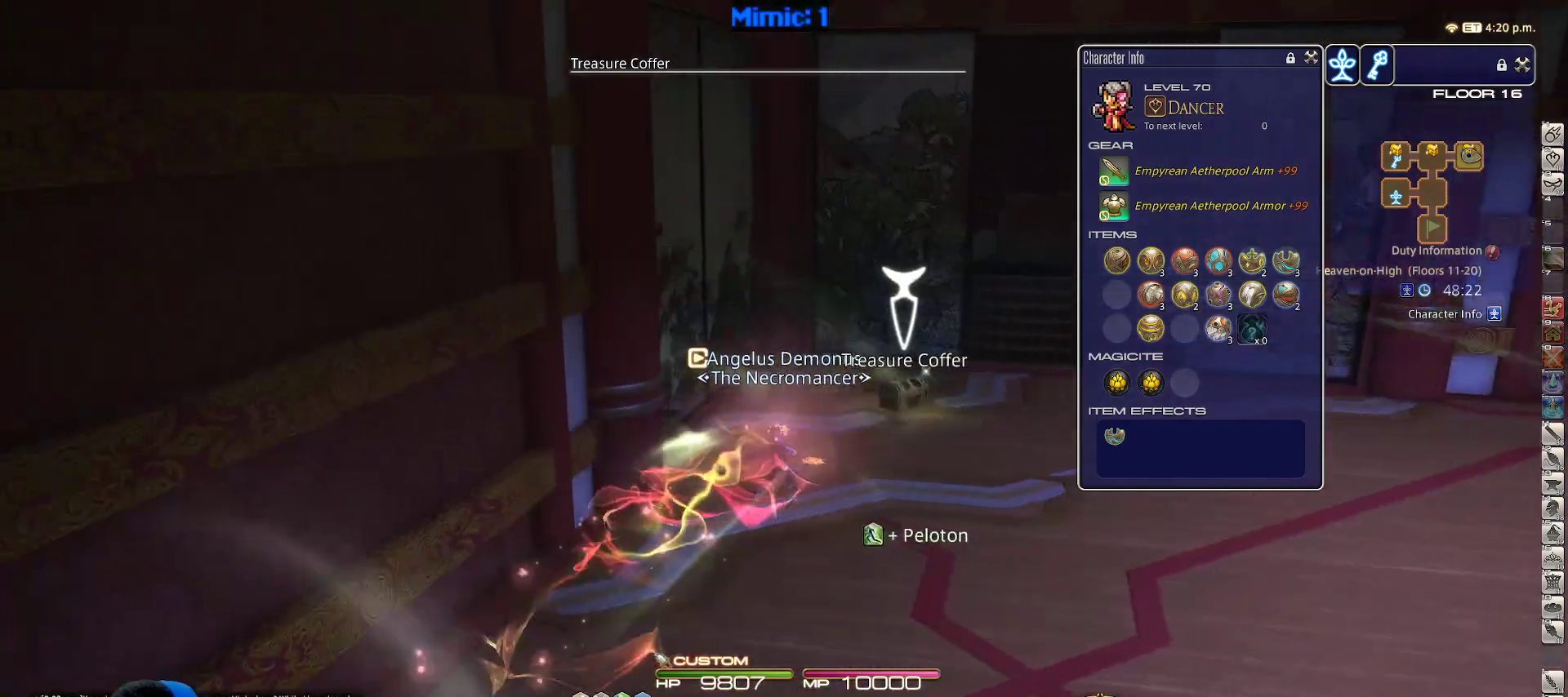
{"keys": ["a", "p", "return"], "events": [[300, "return", "down"], [350, "w", "up"], [450, "a", "down"], [450, "return", "up"], [500, "d", "up"], [500, "return", "down"]]}
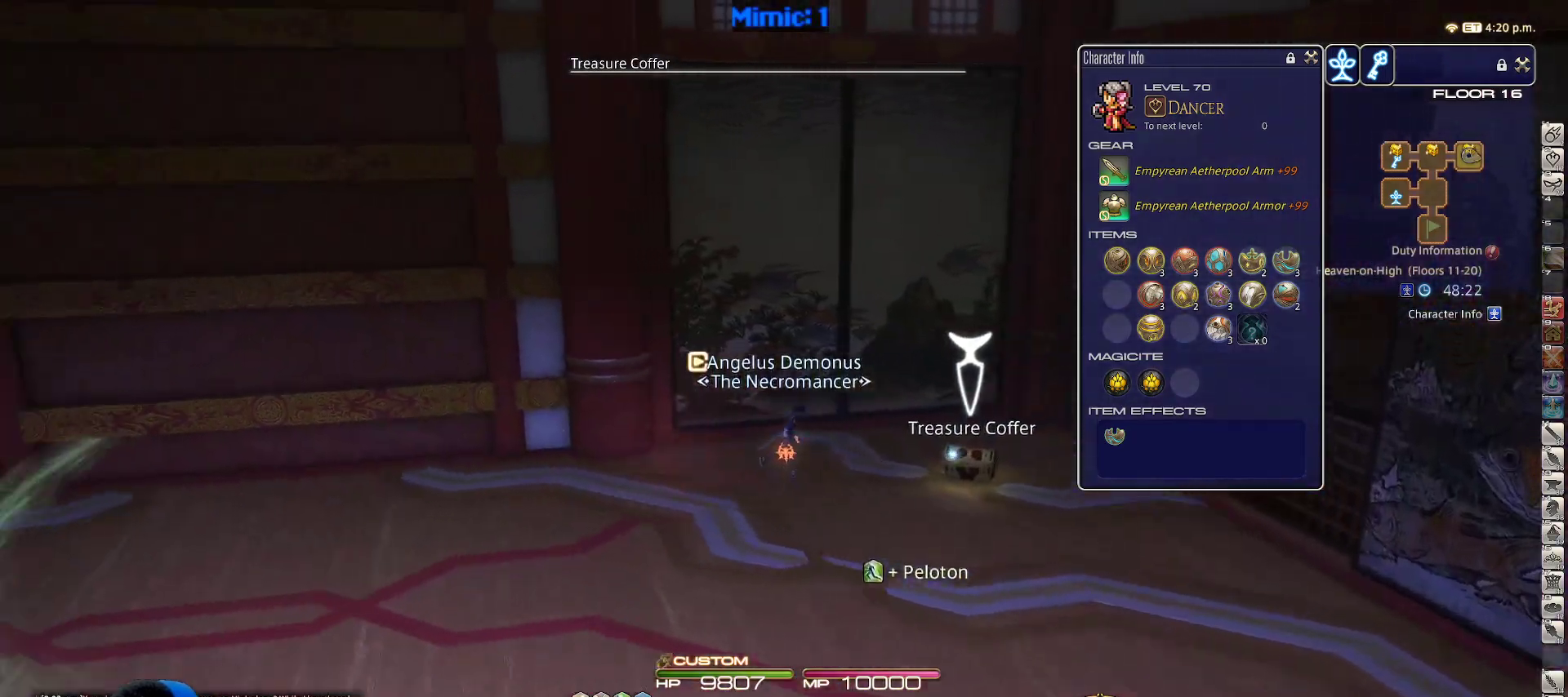
{"keys": ["a", "p", "w"], "events": [[83, "w", "down"], [133, "return", "up"]]}
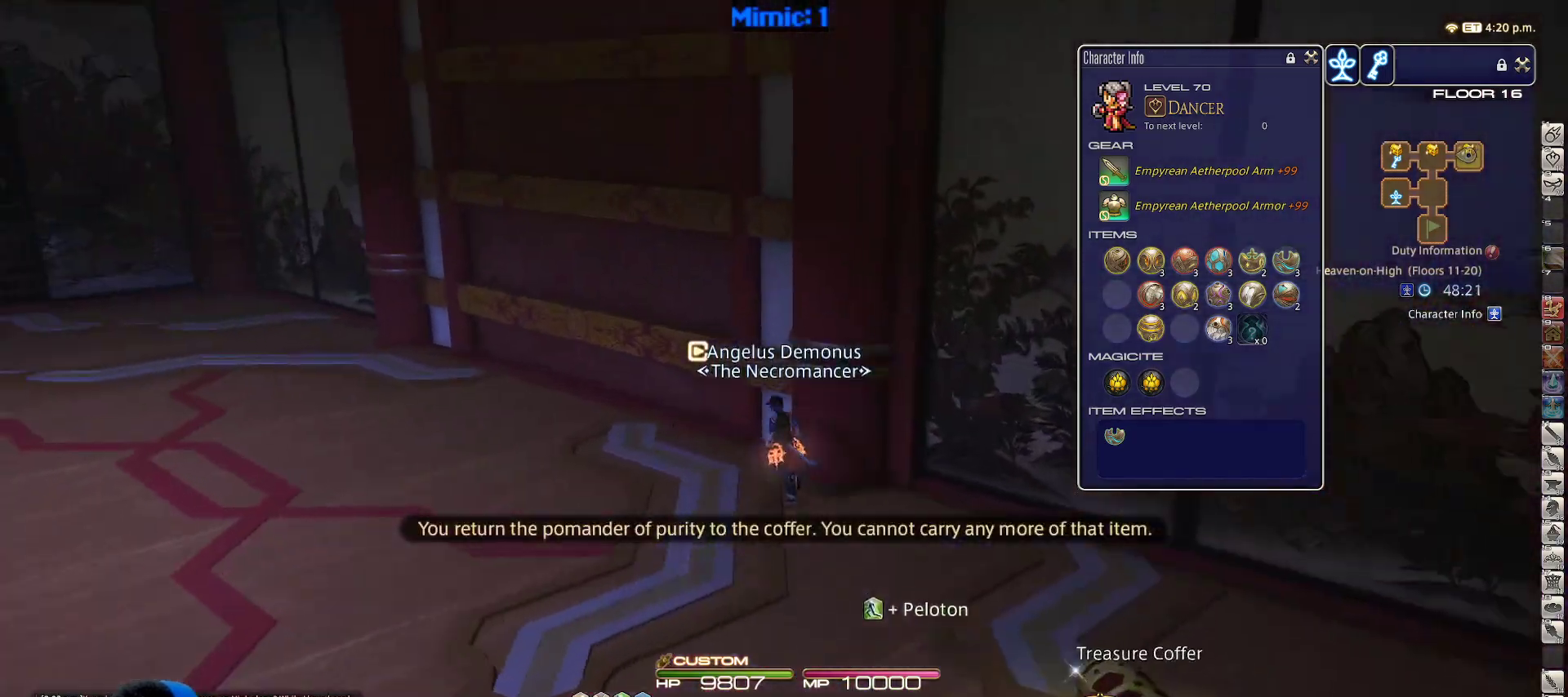
{"keys": ["w"], "events": [[150, "a", "up"], [383, "p", "up"]]}
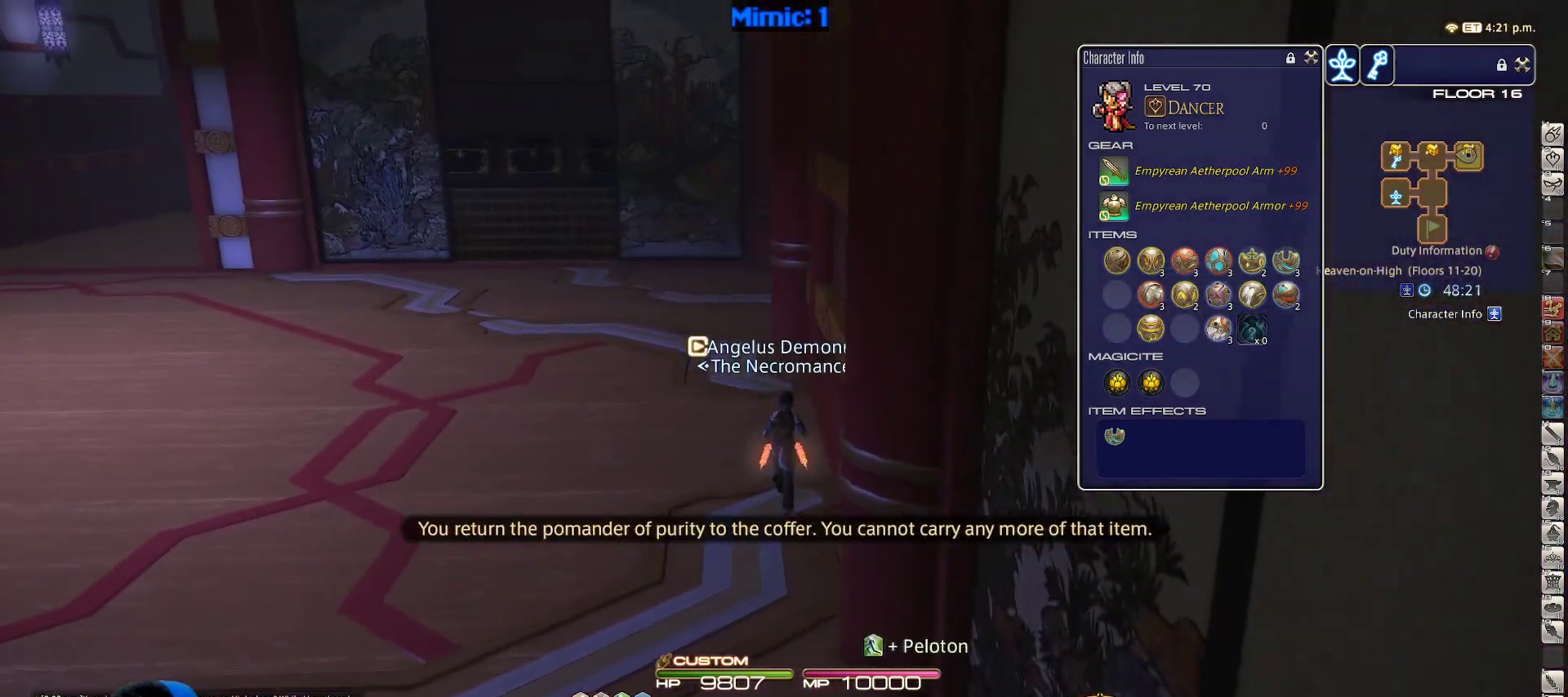
{"keys": ["w"], "events": []}
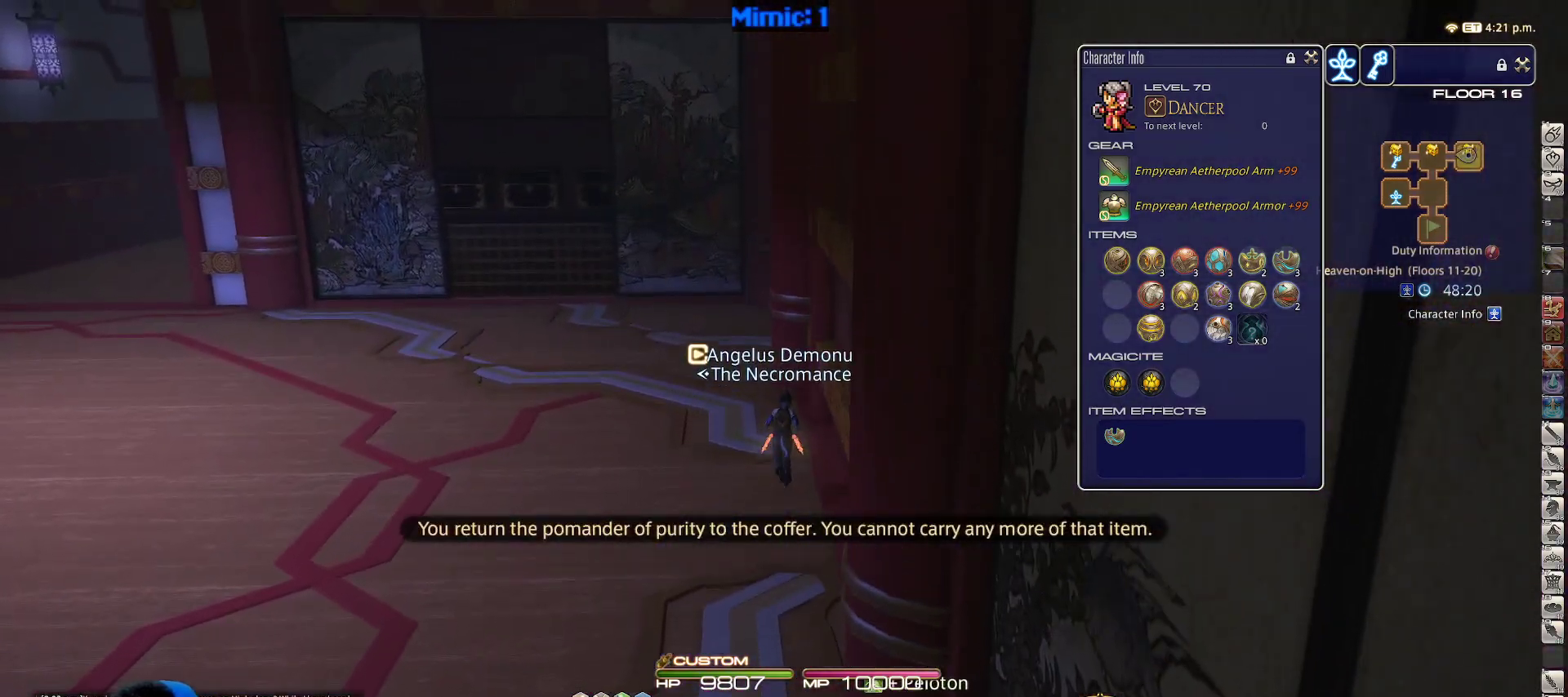
{"keys": ["d", "p", "w"], "events": [[133, "p", "down"], [417, "d", "down"]]}
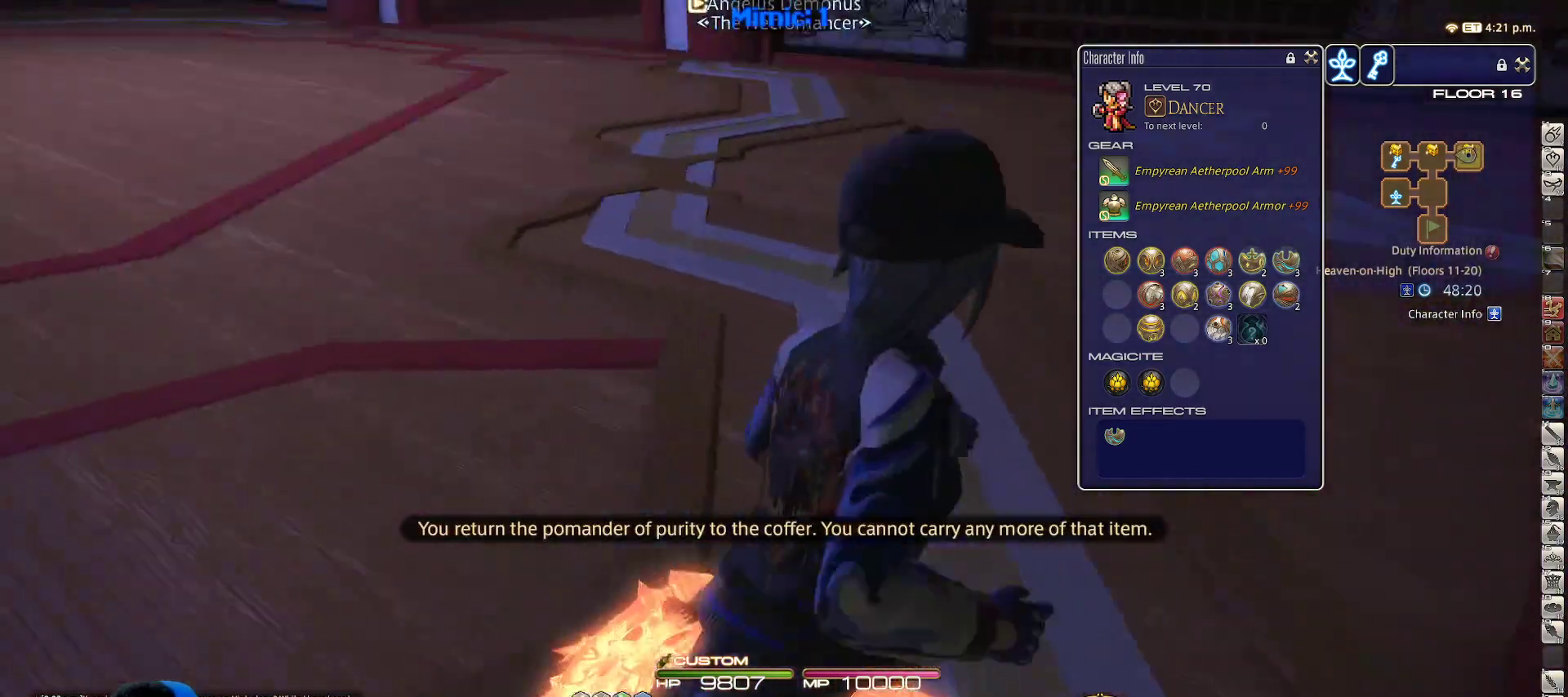
{"keys": ["d", "p", "w"], "events": [[50, "space", "down"], [150, "space", "up"], [233, "alt_r", "down"], [233, "p", "up"], [233, "q", "down"], [333, "q", "up"], [433, "alt_r", "up"], [467, "p", "down"]]}
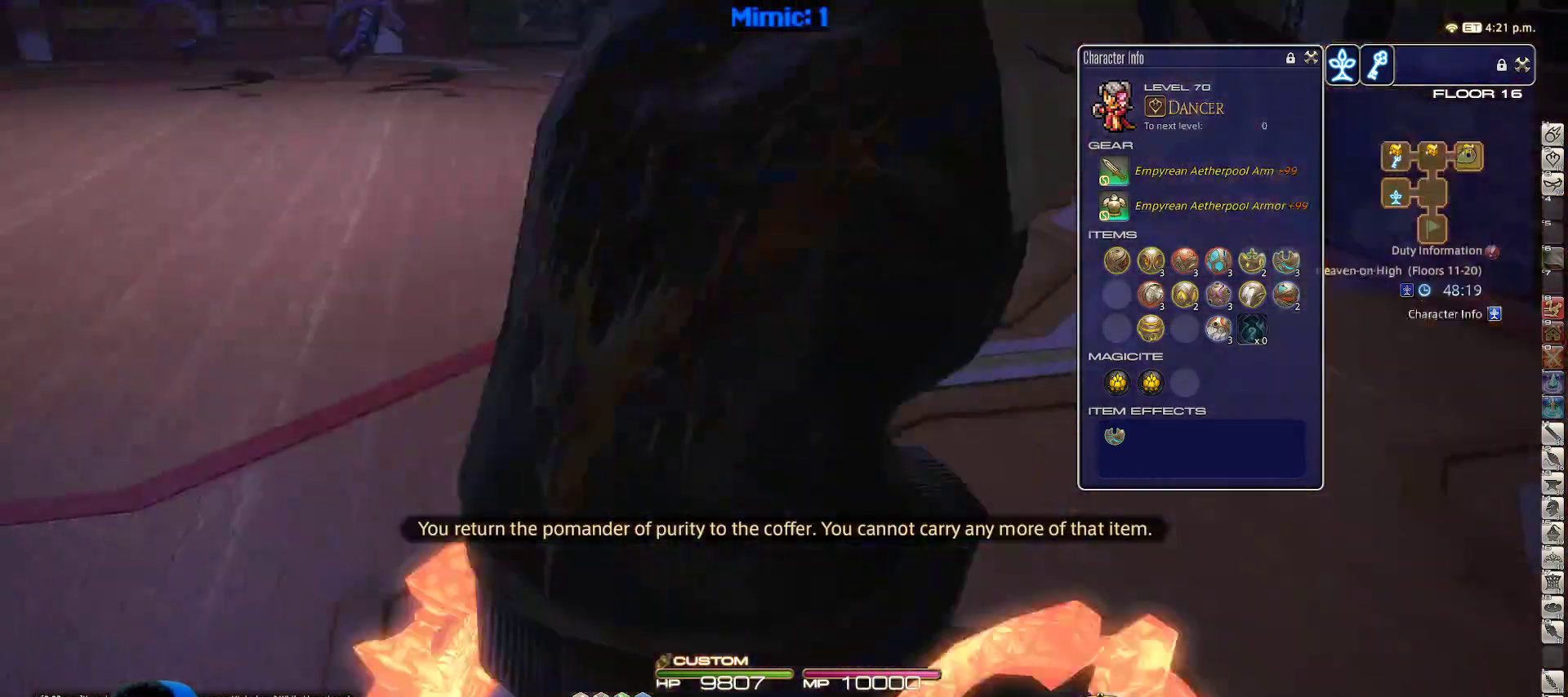
{"keys": ["alt_r", "d", "q", "w"], "events": [[67, "minus", "down"], [167, "minus", "up"], [350, "space", "down"], [400, "alt_r", "down"], [400, "p", "up"], [400, "q", "down"], [433, "space", "up"]]}
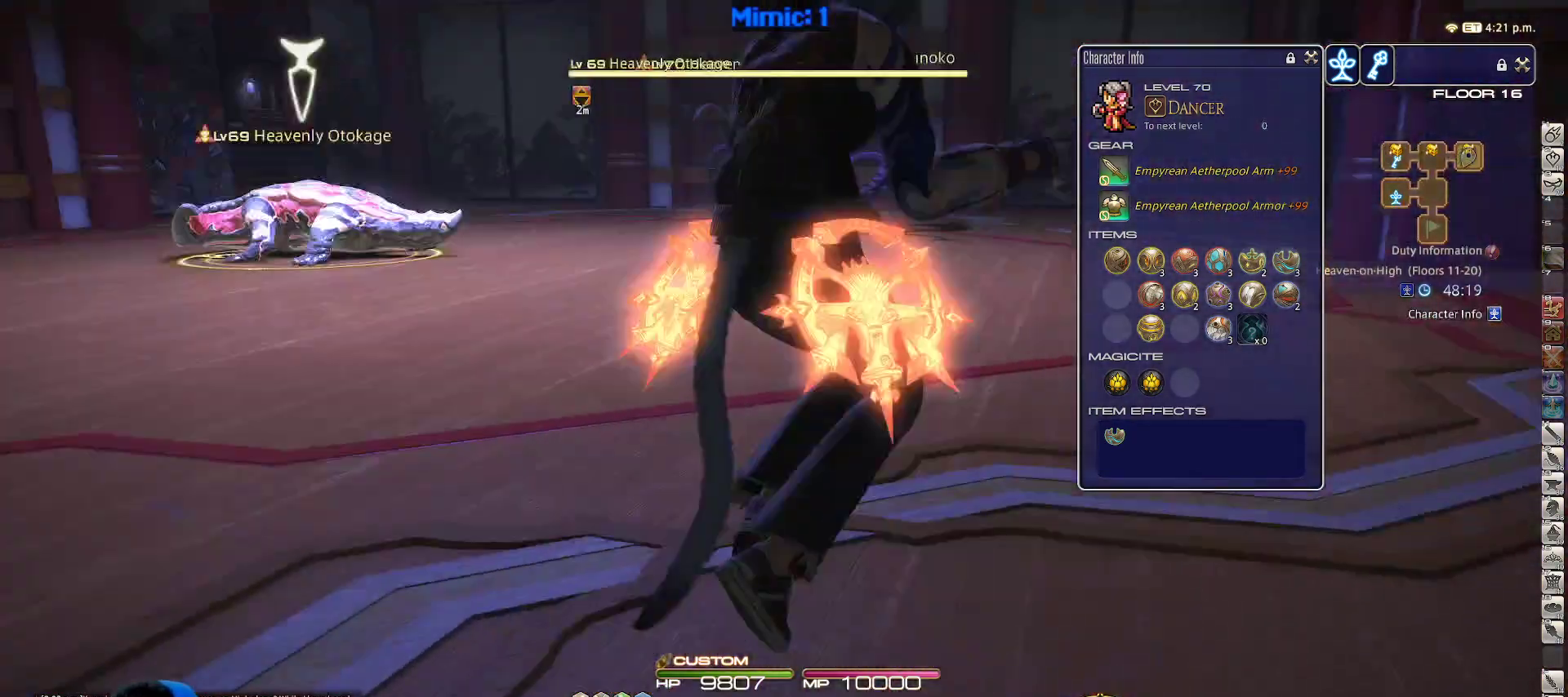
{"keys": ["d", "p", "w"], "events": [[33, "q", "up"], [83, "alt_r", "up"], [500, "p", "down"]]}
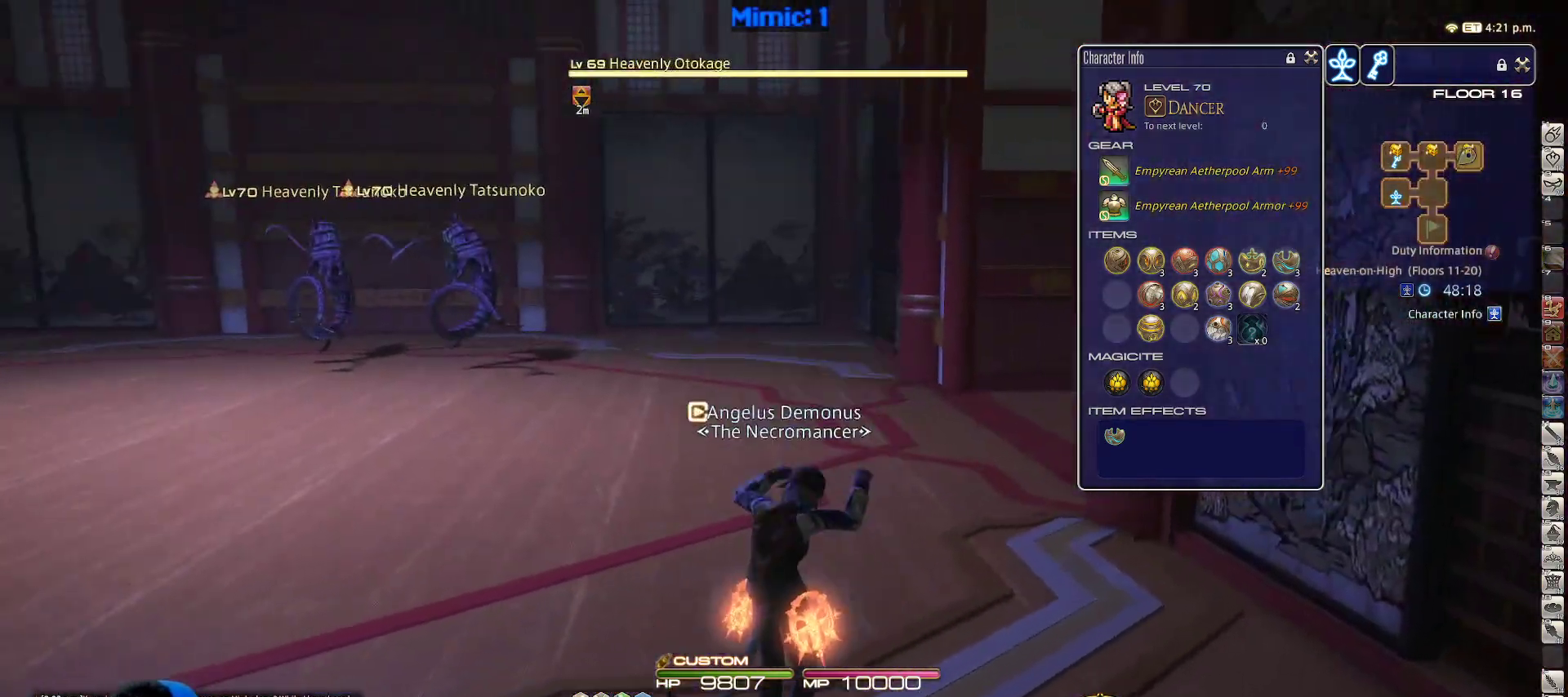
{"keys": ["d", "w"], "events": [[383, "p", "up"]]}